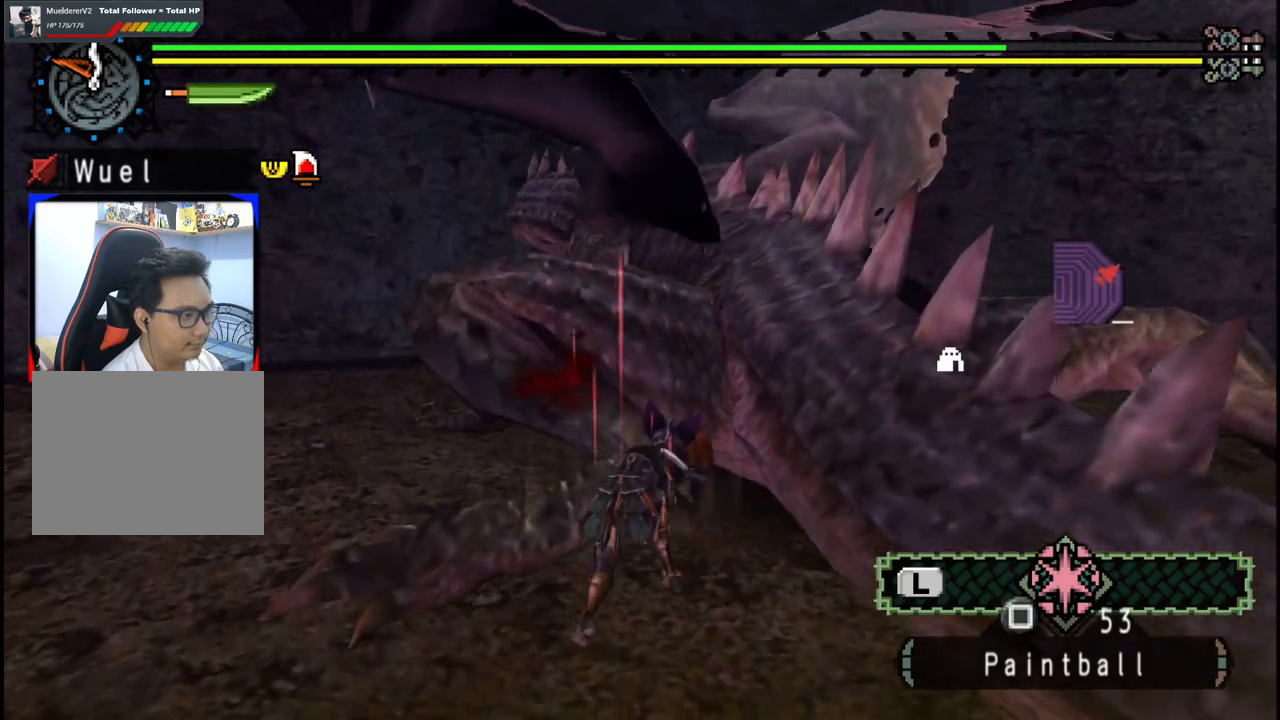
Gameplay with a controller (Xbox layout); each line is a JSON object with the inputs held at the frame after it (dt_ms = milliseconds from this image to that frame). "events" lists button and stick changes between this image and that frame as [ms after this image, input, new state], when the widget could be followed in between. Not read: L1 L2 L3 R2 R3 Y.
{"dt_ms": 500, "buttons": [], "left_stick": "left", "right_stick": "center", "events": []}
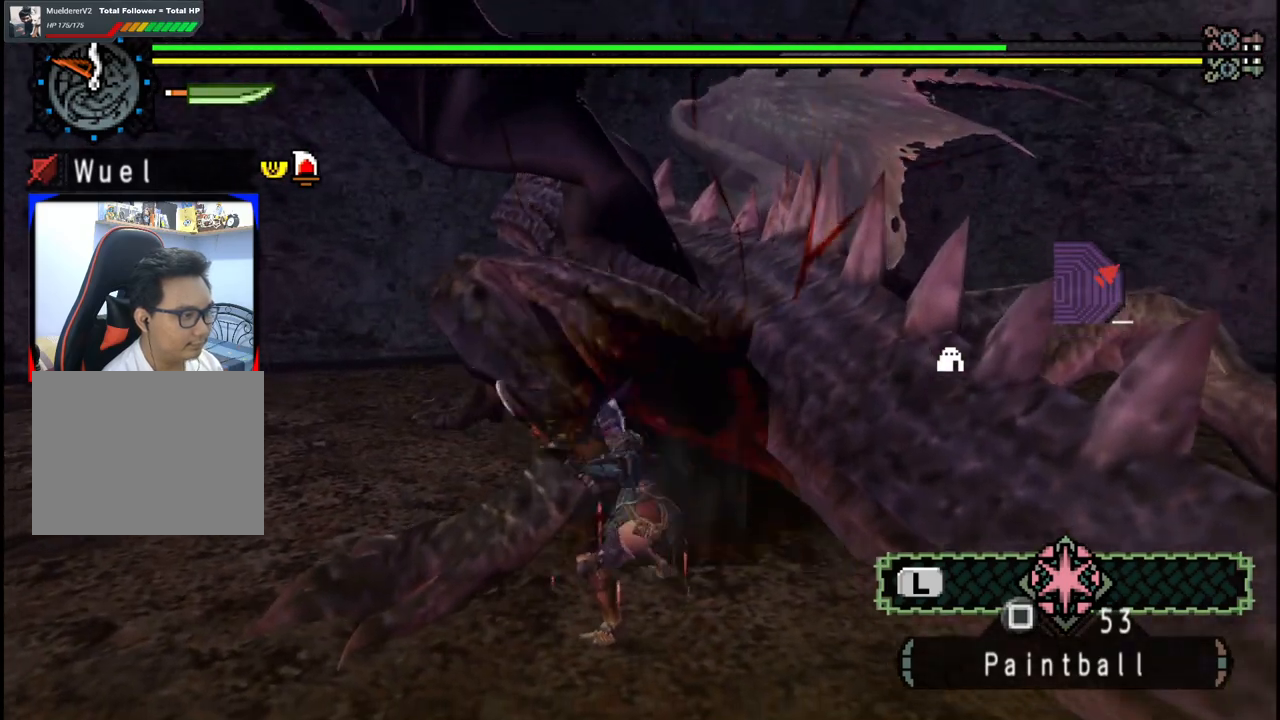
{"dt_ms": 500, "buttons": [], "left_stick": "left", "right_stick": "center", "events": [[300, "right_stick", "left"], [433, "right_stick", "center"]]}
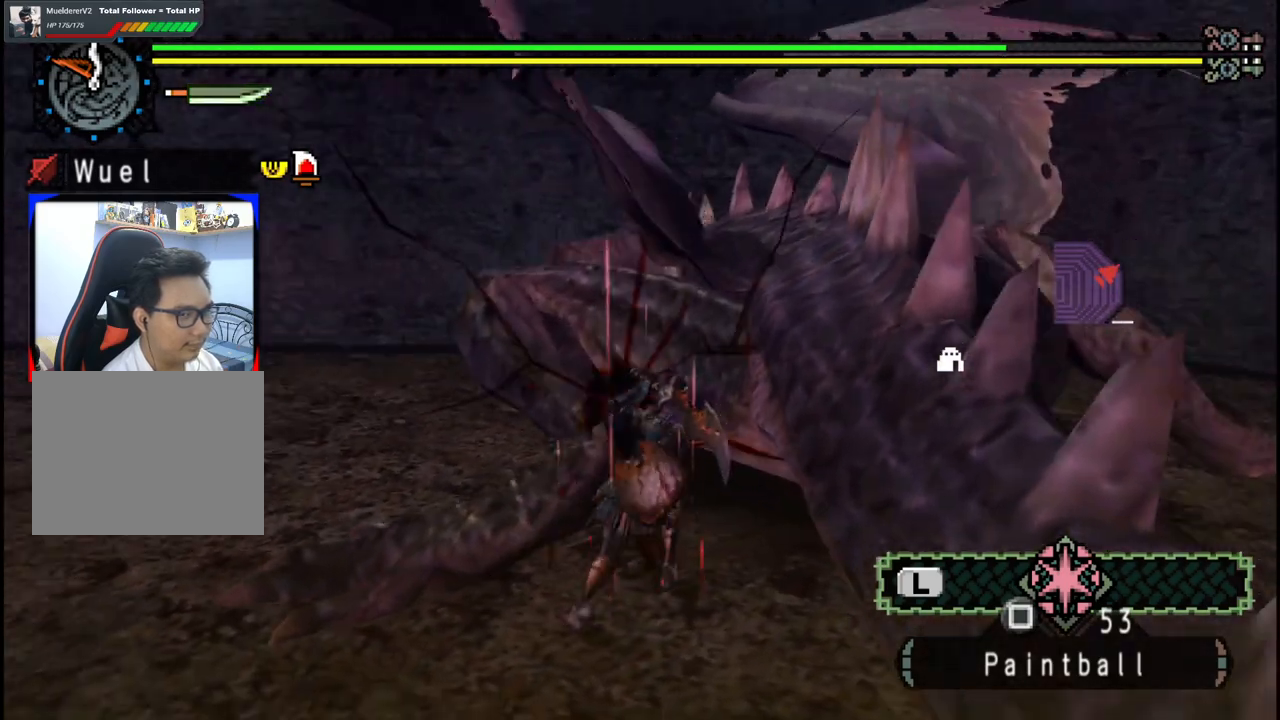
{"dt_ms": 500, "buttons": [], "left_stick": "left", "right_stick": "center", "events": []}
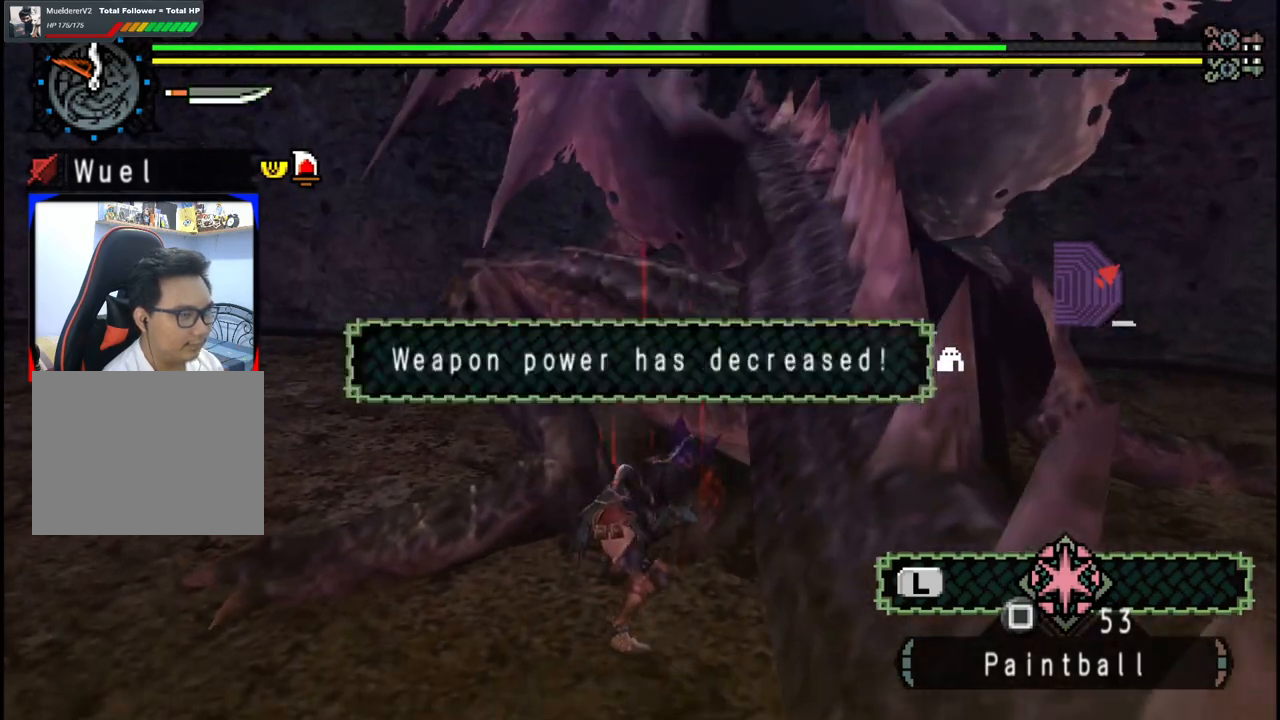
{"dt_ms": 500, "buttons": [], "left_stick": "left", "right_stick": "center", "events": []}
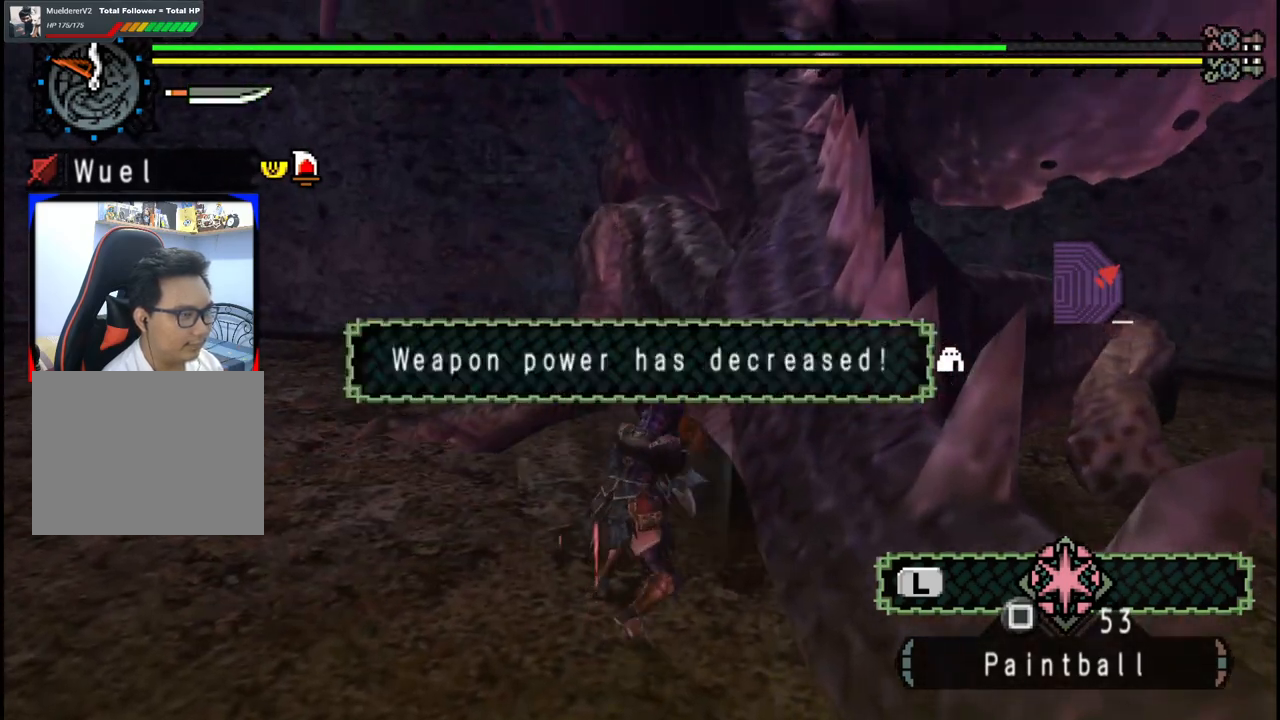
{"dt_ms": 500, "buttons": ["X"], "left_stick": "down-left", "right_stick": "center", "events": [[283, "left_stick", "down-left"], [350, "X", "down"], [433, "X", "up"], [500, "X", "down"]]}
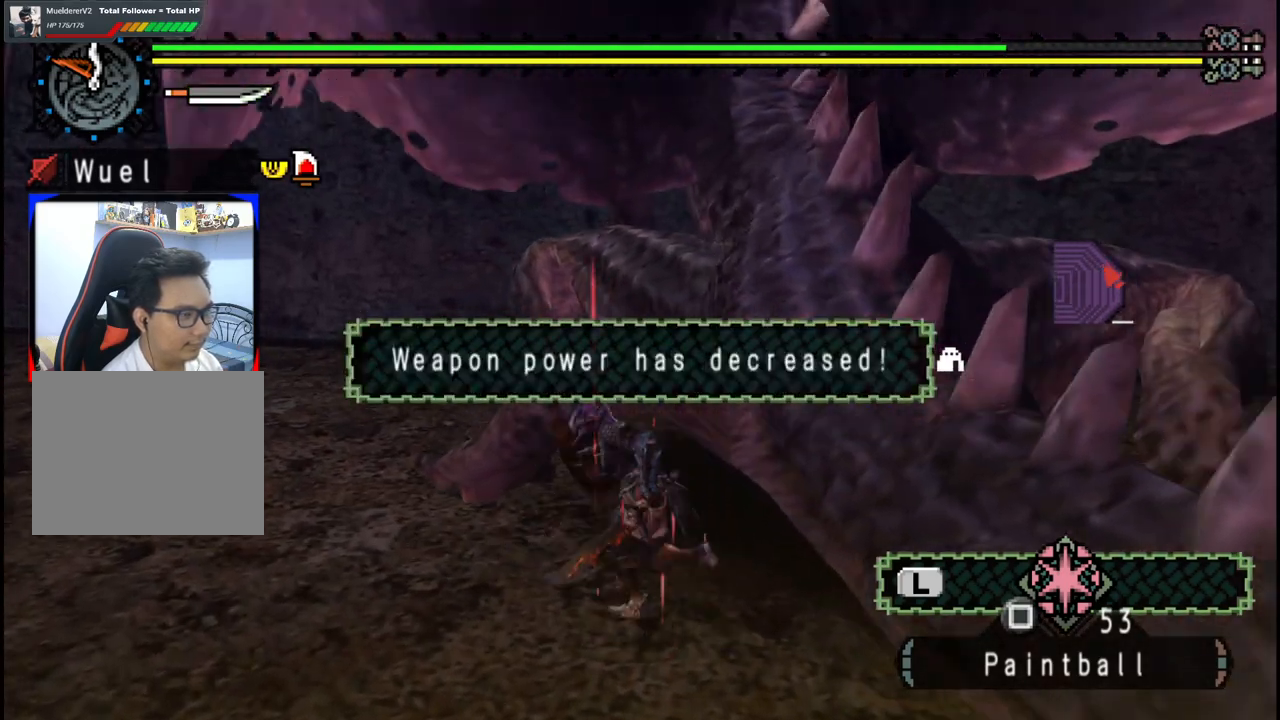
{"dt_ms": 500, "buttons": [], "left_stick": "down-left", "right_stick": "center", "events": [[83, "X", "up"], [133, "X", "down"], [250, "X", "up"]]}
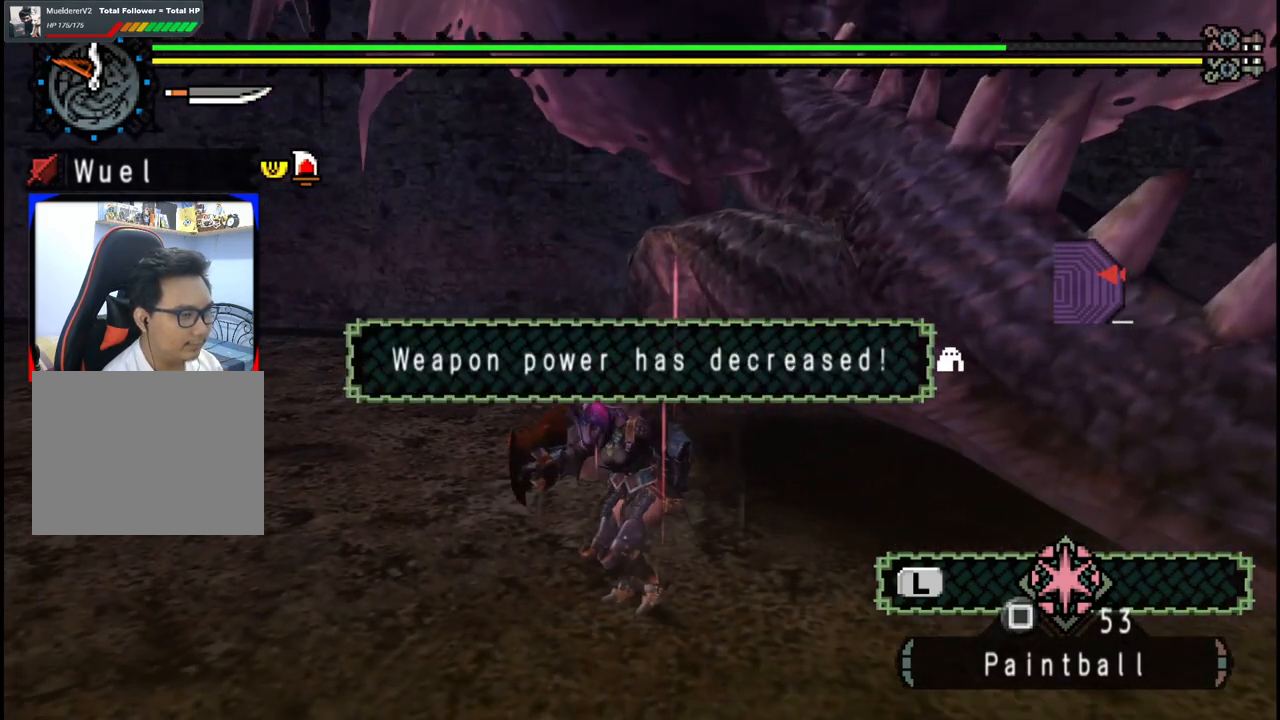
{"dt_ms": 500, "buttons": [], "left_stick": "down-left", "right_stick": "center", "events": [[333, "B", "down"], [417, "B", "up"]]}
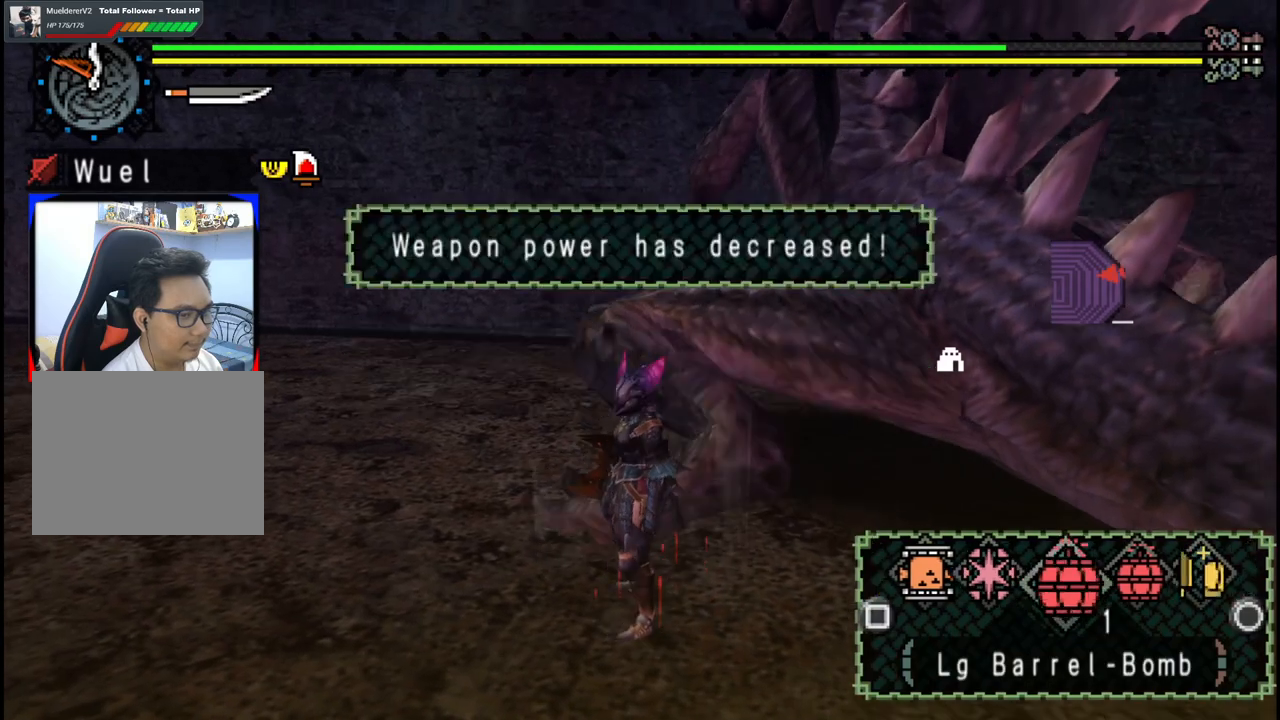
{"dt_ms": 500, "buttons": [], "left_stick": "down-left", "right_stick": "center", "events": [[133, "B", "down"], [250, "B", "up"], [283, "left_stick", "down"], [350, "B", "down"], [433, "B", "up"], [500, "left_stick", "down-left"]]}
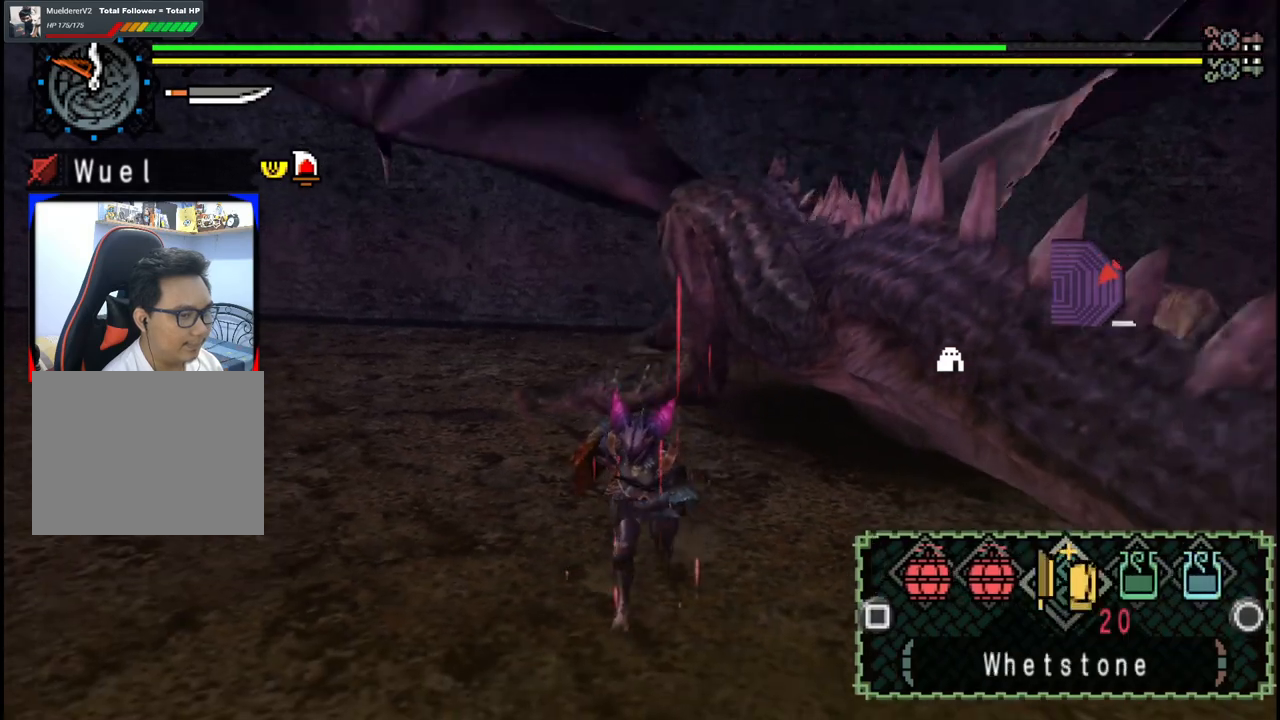
{"dt_ms": 500, "buttons": [], "left_stick": "down-left", "right_stick": "center", "events": [[167, "X", "down"], [250, "X", "up"], [317, "X", "down"], [417, "X", "up"]]}
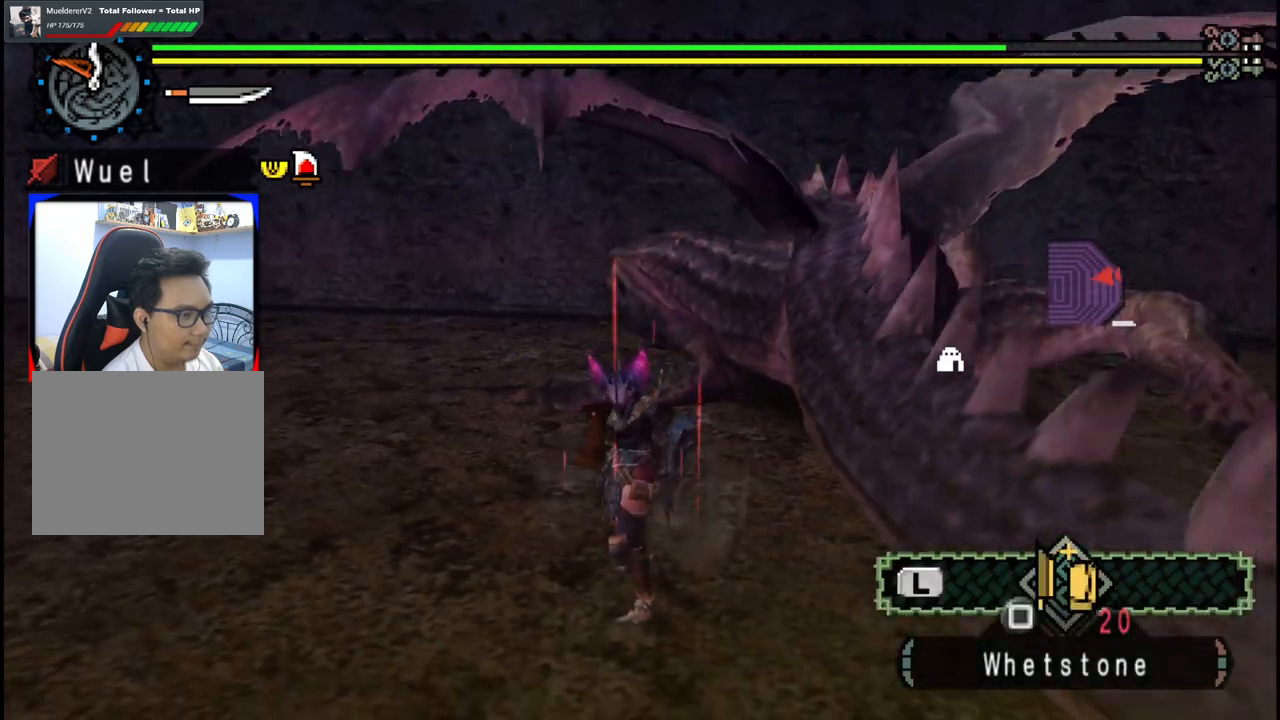
{"dt_ms": 500, "buttons": [], "left_stick": "center", "right_stick": "center", "events": [[183, "left_stick", "center"], [367, "right_stick", "right"], [500, "right_stick", "center"]]}
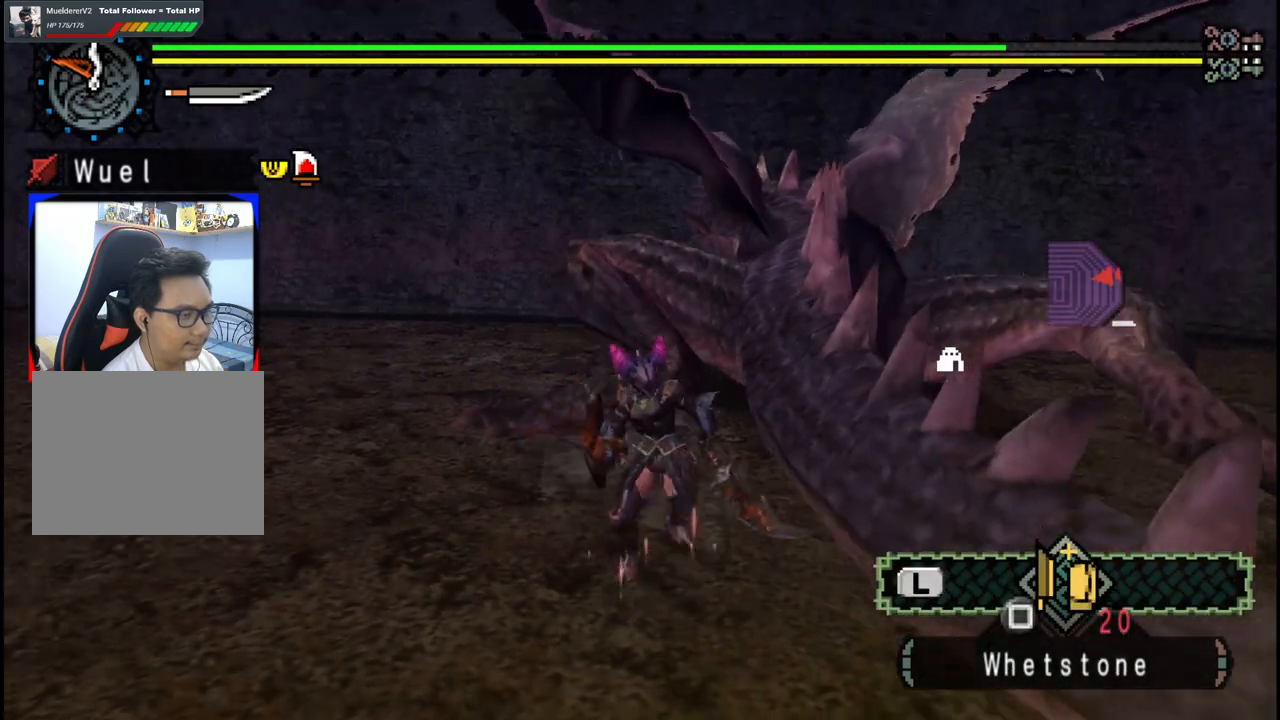
{"dt_ms": 500, "buttons": [], "left_stick": "center", "right_stick": "center", "events": []}
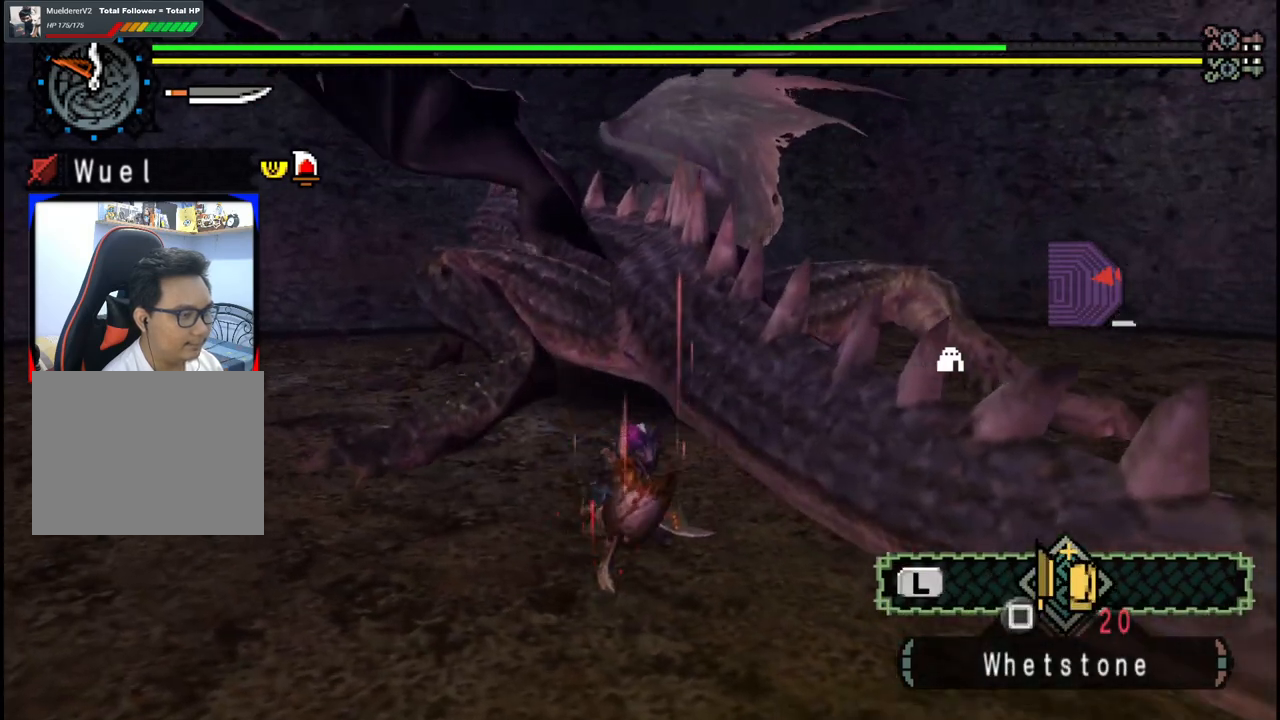
{"dt_ms": 500, "buttons": [], "left_stick": "center", "right_stick": "center", "events": []}
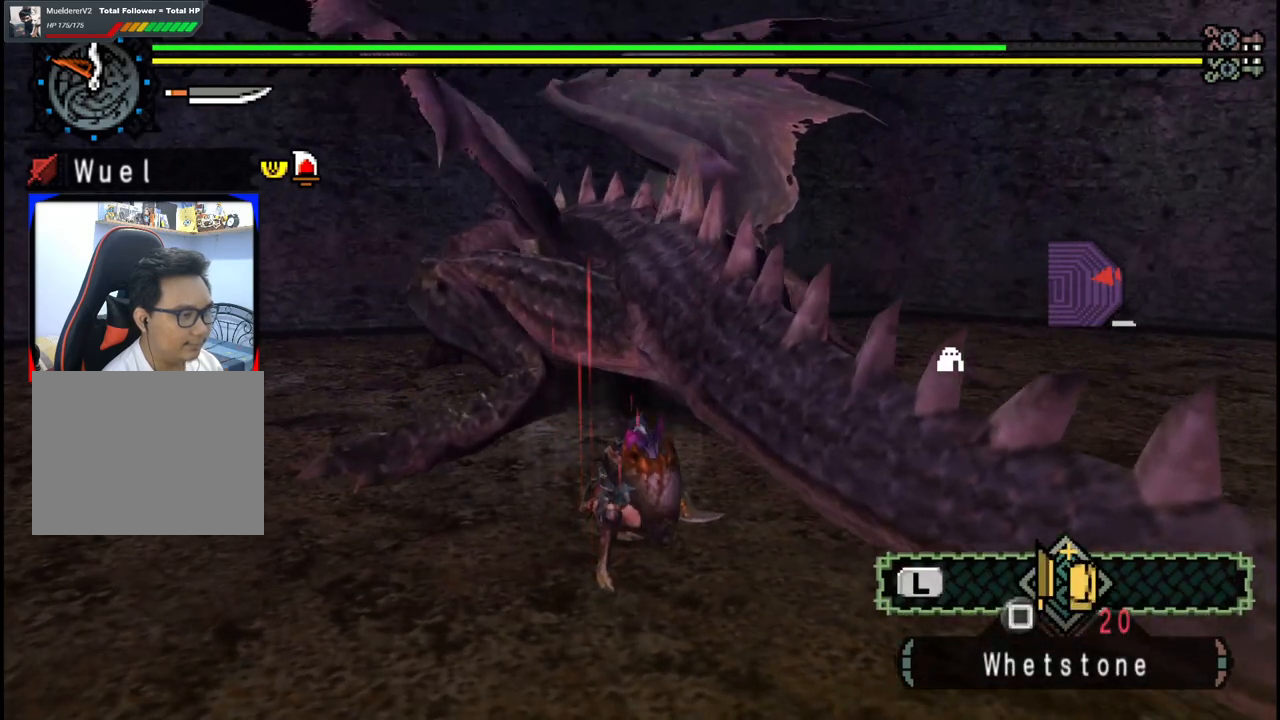
{"dt_ms": 500, "buttons": [], "left_stick": "center", "right_stick": "center", "events": []}
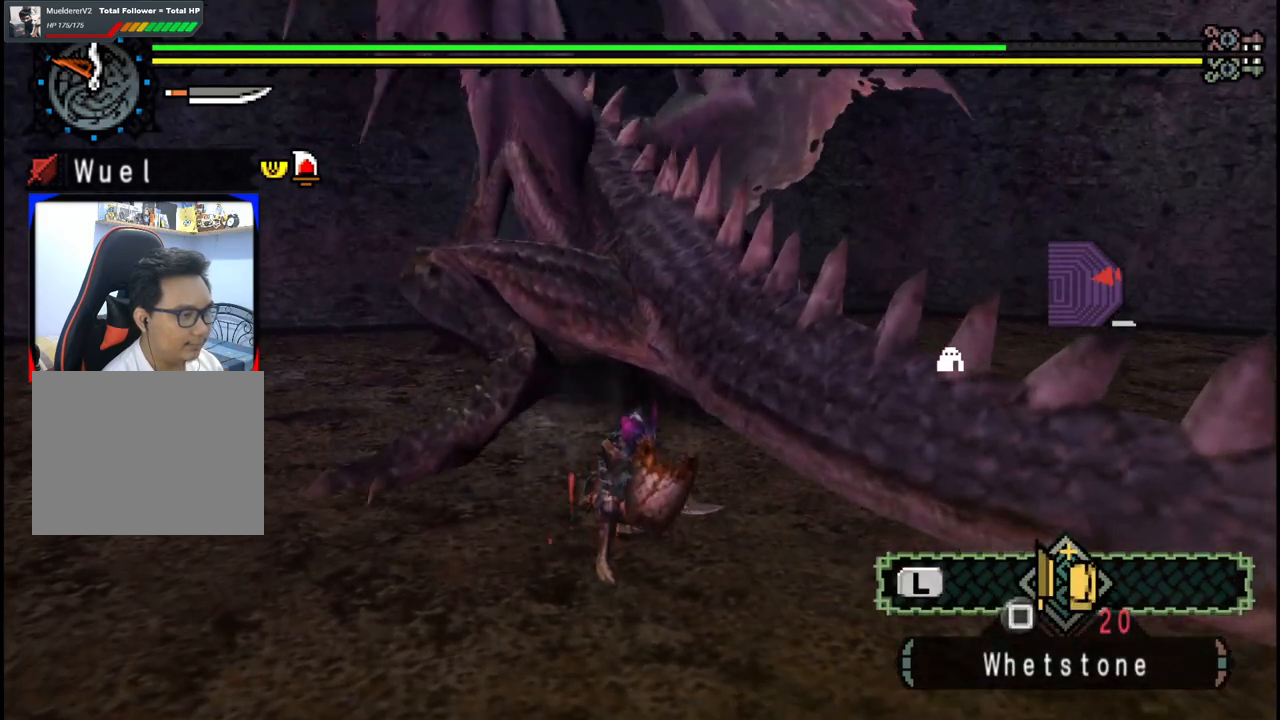
{"dt_ms": 500, "buttons": [], "left_stick": "down-left", "right_stick": "center", "events": [[117, "left_stick", "down"], [250, "left_stick", "down-left"]]}
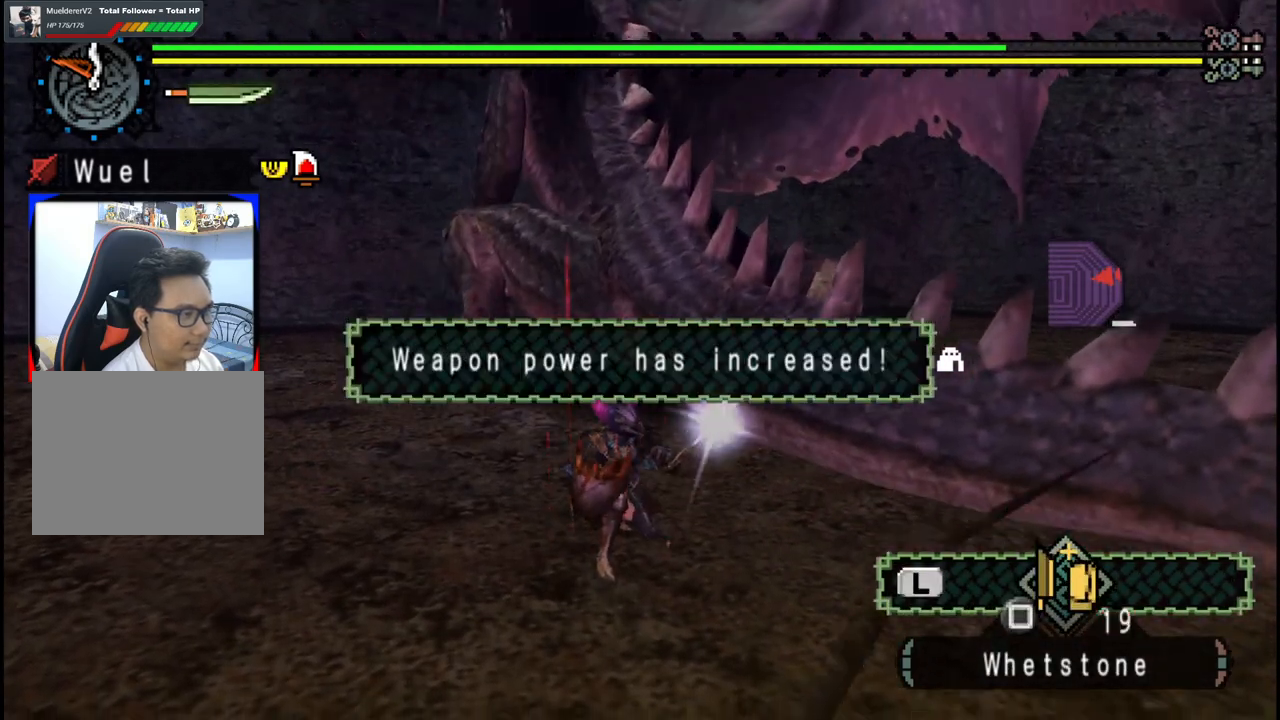
{"dt_ms": 500, "buttons": [], "left_stick": "down-left", "right_stick": "center", "events": []}
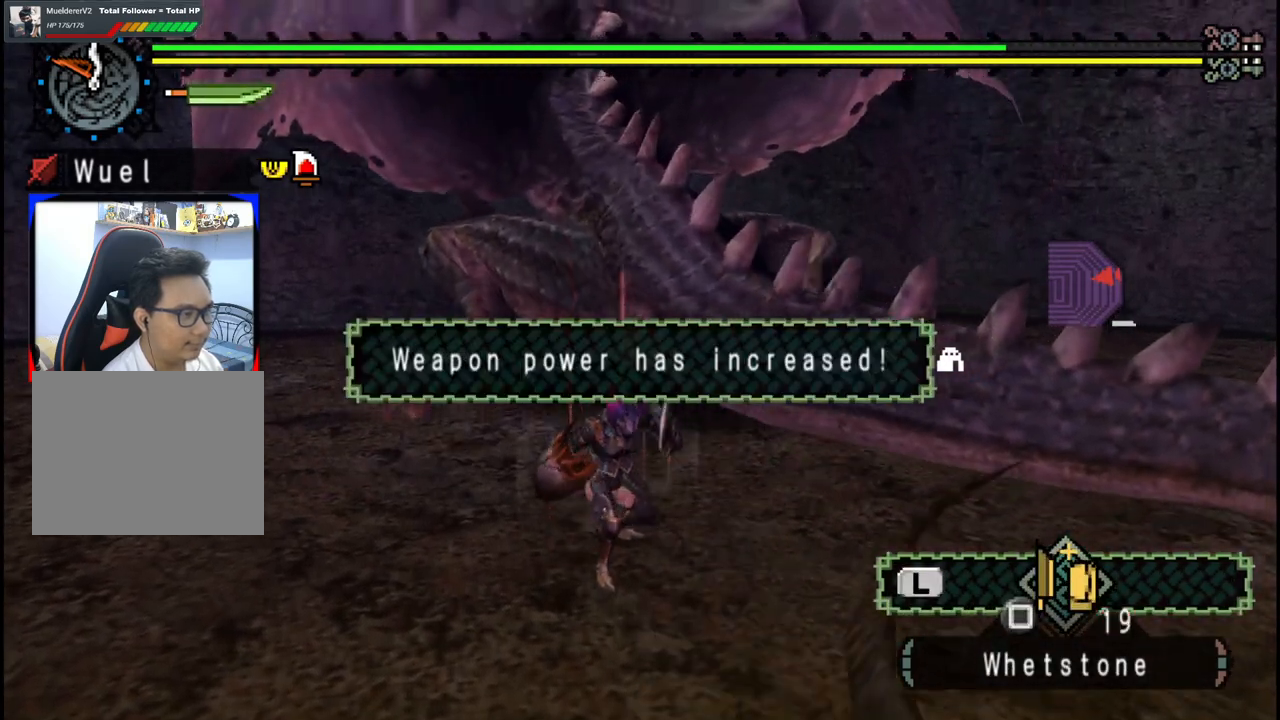
{"dt_ms": 500, "buttons": [], "left_stick": "down", "right_stick": "center", "events": [[50, "left_stick", "down"]]}
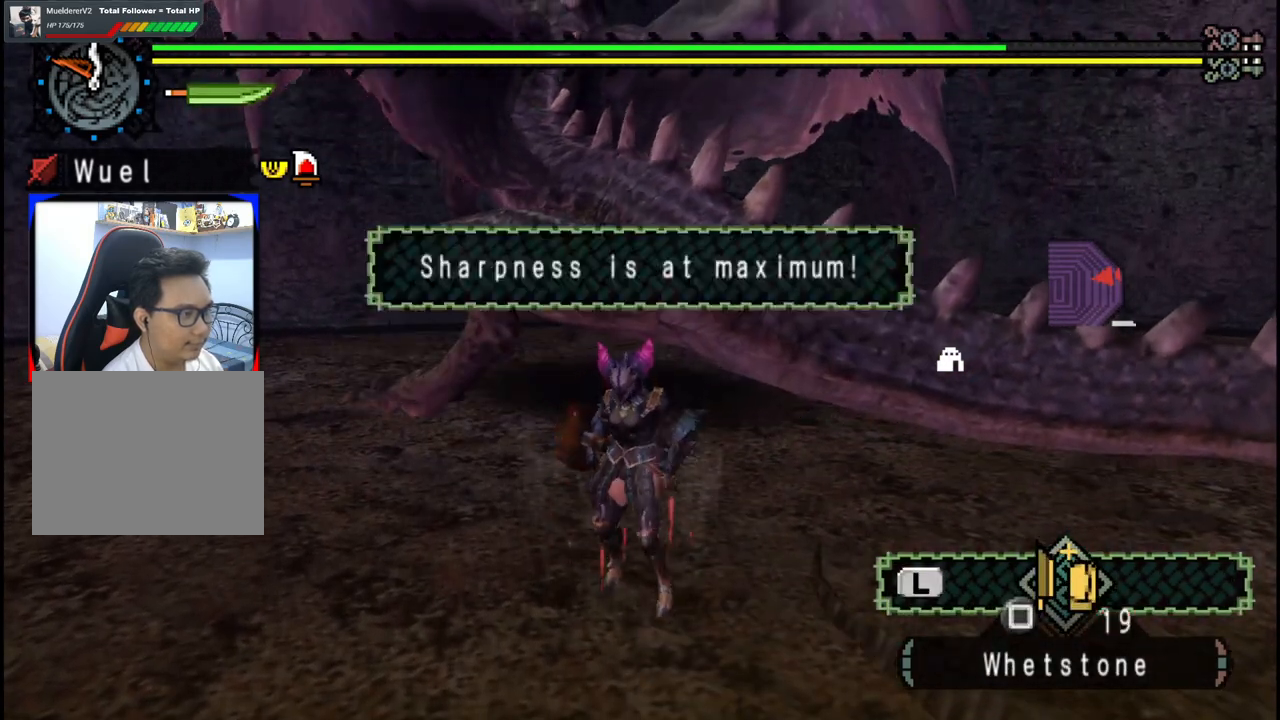
{"dt_ms": 500, "buttons": [], "left_stick": "down-right", "right_stick": "center", "events": [[83, "right_stick", "left"], [150, "right_stick", "center"], [300, "left_stick", "down-right"]]}
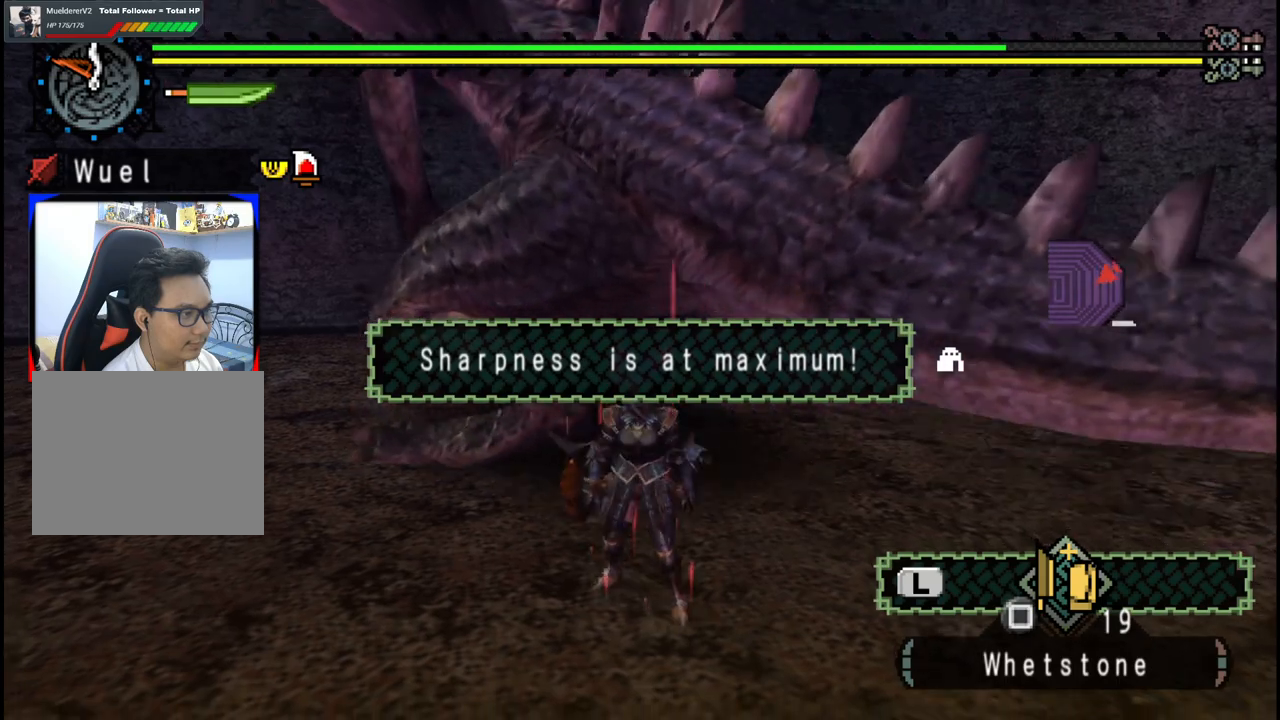
{"dt_ms": 500, "buttons": ["R1"], "left_stick": "down-right", "right_stick": "center", "events": [[67, "left_stick", "down"], [283, "left_stick", "down-right"], [350, "right_stick", "right"], [400, "R1", "down"], [467, "right_stick", "center"]]}
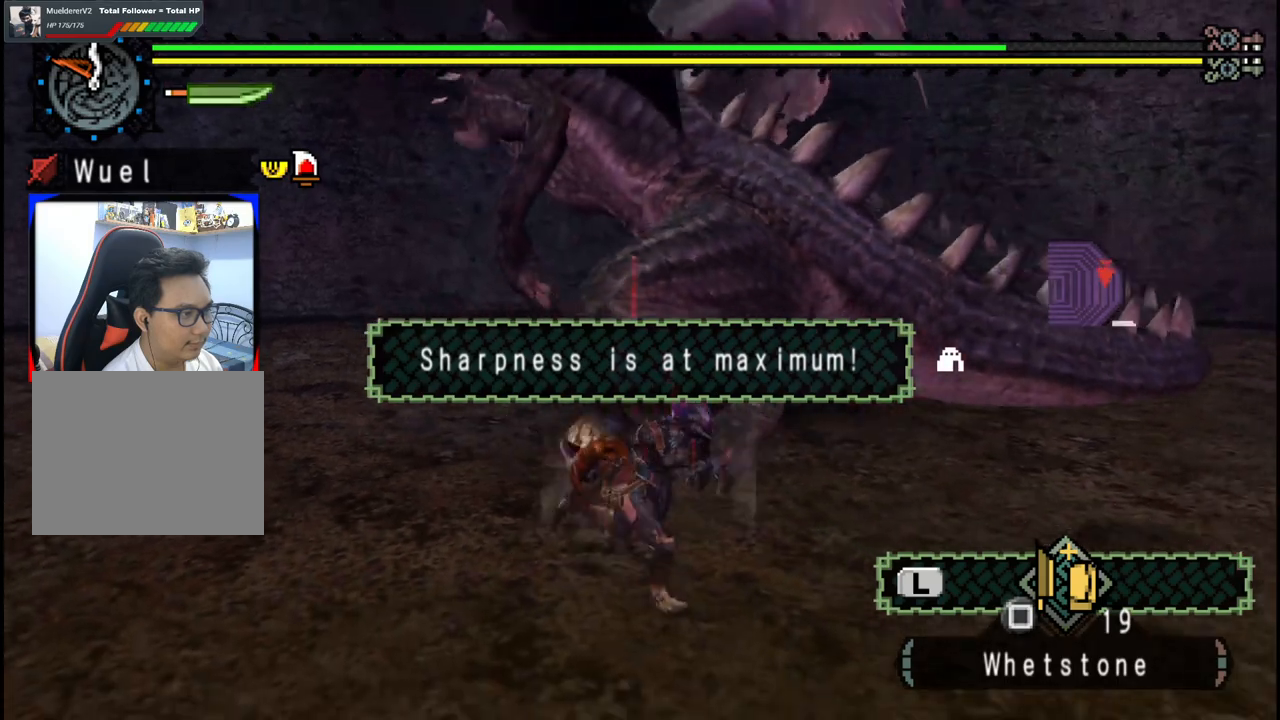
{"dt_ms": 1000, "buttons": [], "left_stick": "down-right", "right_stick": "left"}
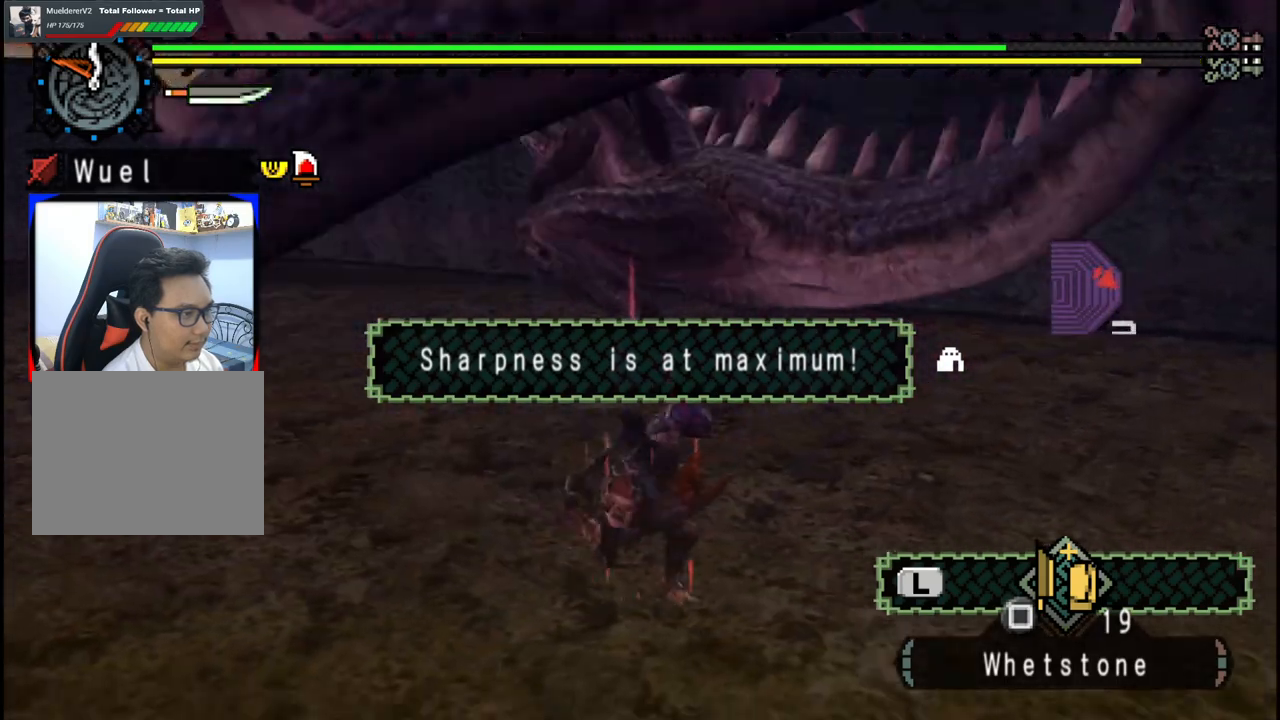
{"dt_ms": 500, "buttons": [], "left_stick": "right", "right_stick": "center", "events": [[117, "right_stick", "center"], [300, "left_stick", "right"]]}
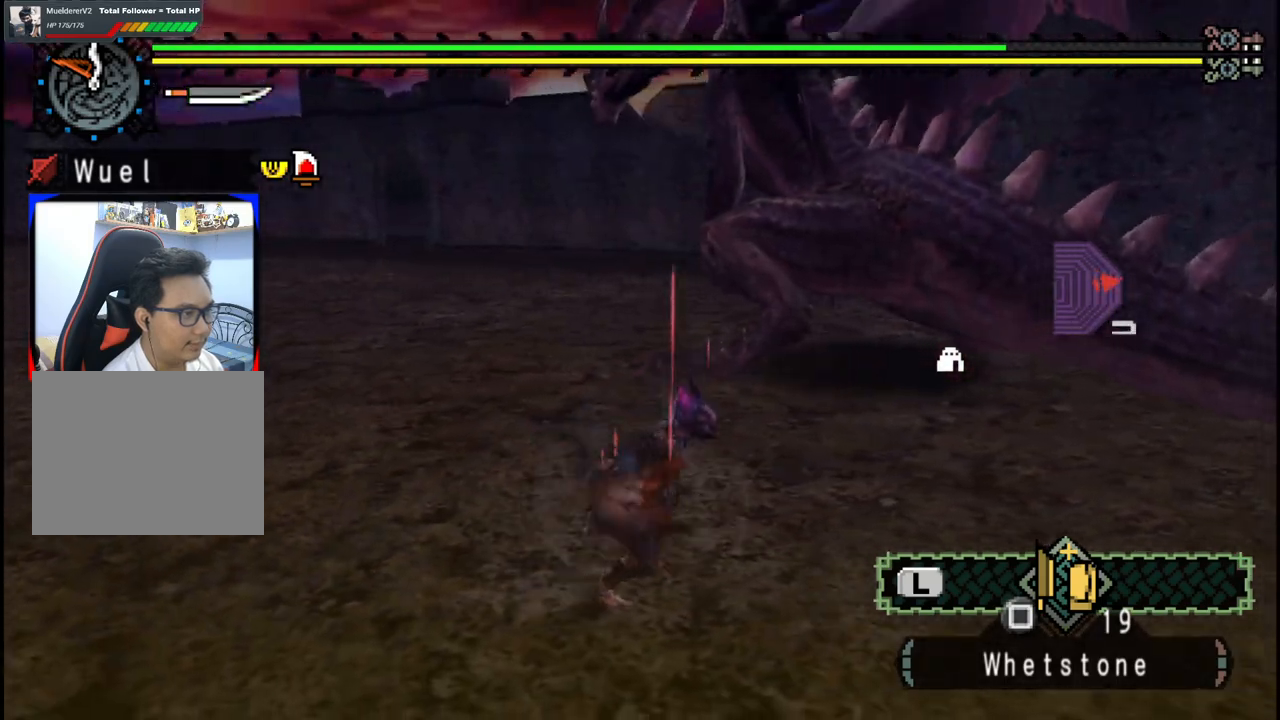
{"dt_ms": 500, "buttons": [], "left_stick": "up", "right_stick": "center", "events": [[267, "left_stick", "up-right"], [467, "left_stick", "up"]]}
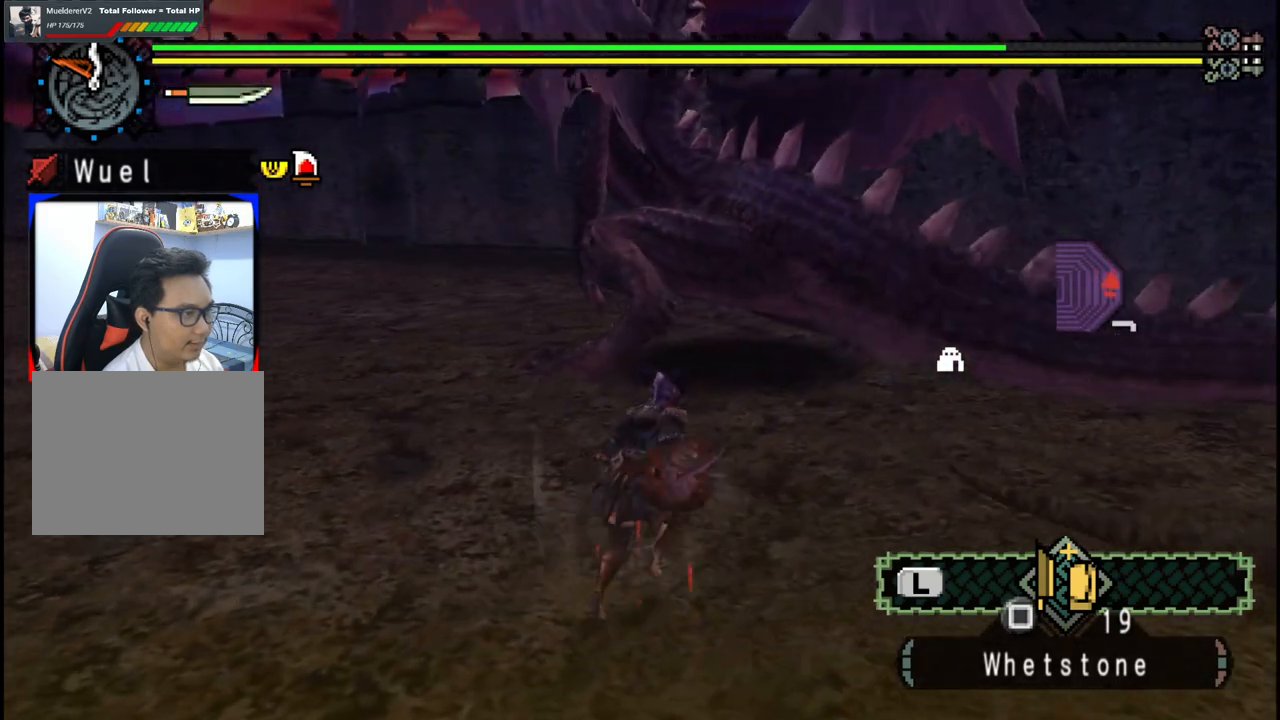
{"dt_ms": 500, "buttons": [], "left_stick": "left", "right_stick": "center", "events": [[150, "left_stick", "up-left"], [417, "left_stick", "left"]]}